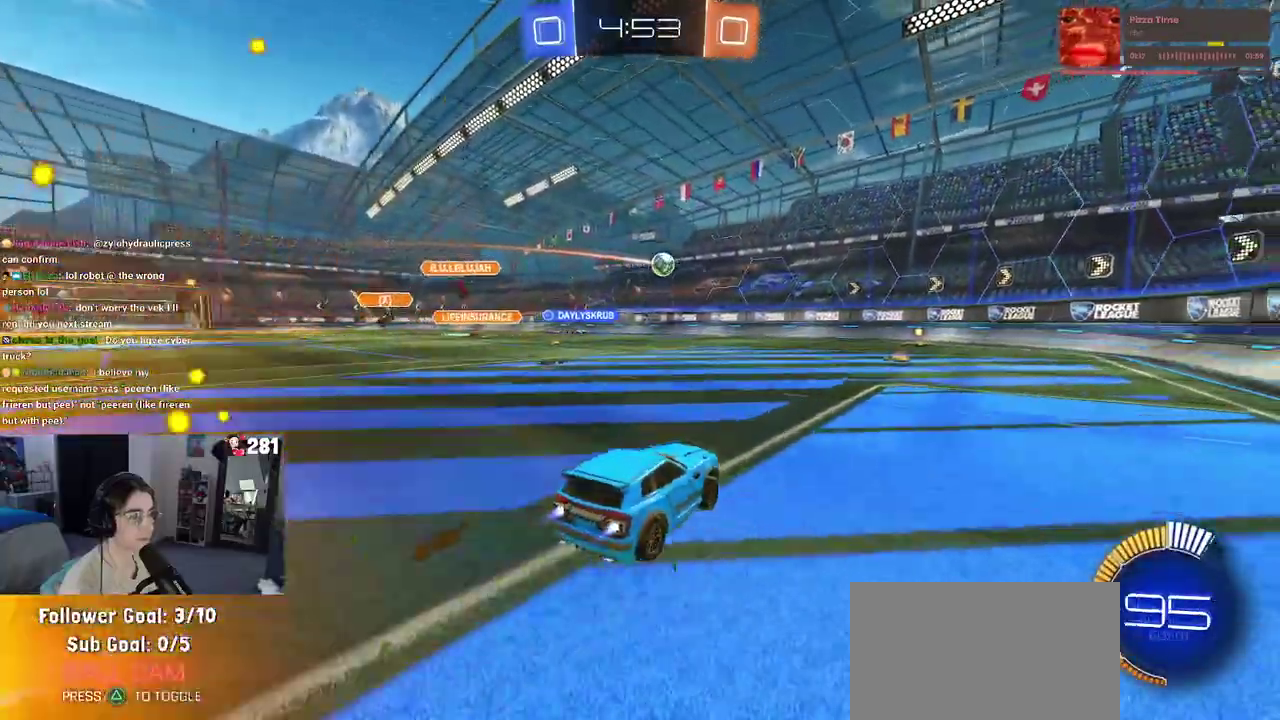
Gameplay with a controller (PlayStation layout); each line is a JSON object with the inputs held at the frame after it. "events" lists button and stick changes between this image and that frame as [ms after this image, input, new state], when the widget could be followed in between. This overlay highlights the sticks when they move; stick clicks (L3 R3) are not distinguishable. Not read: L1.
{"buttons": ["SQUARE", "R1", "R2"], "left_stick": "right", "right_stick": "center", "events": [[17, "left_stick", "center"], [200, "left_stick", "left"], [267, "left_stick", "center"], [333, "left_stick", "right"], [417, "SQUARE", "down"]]}
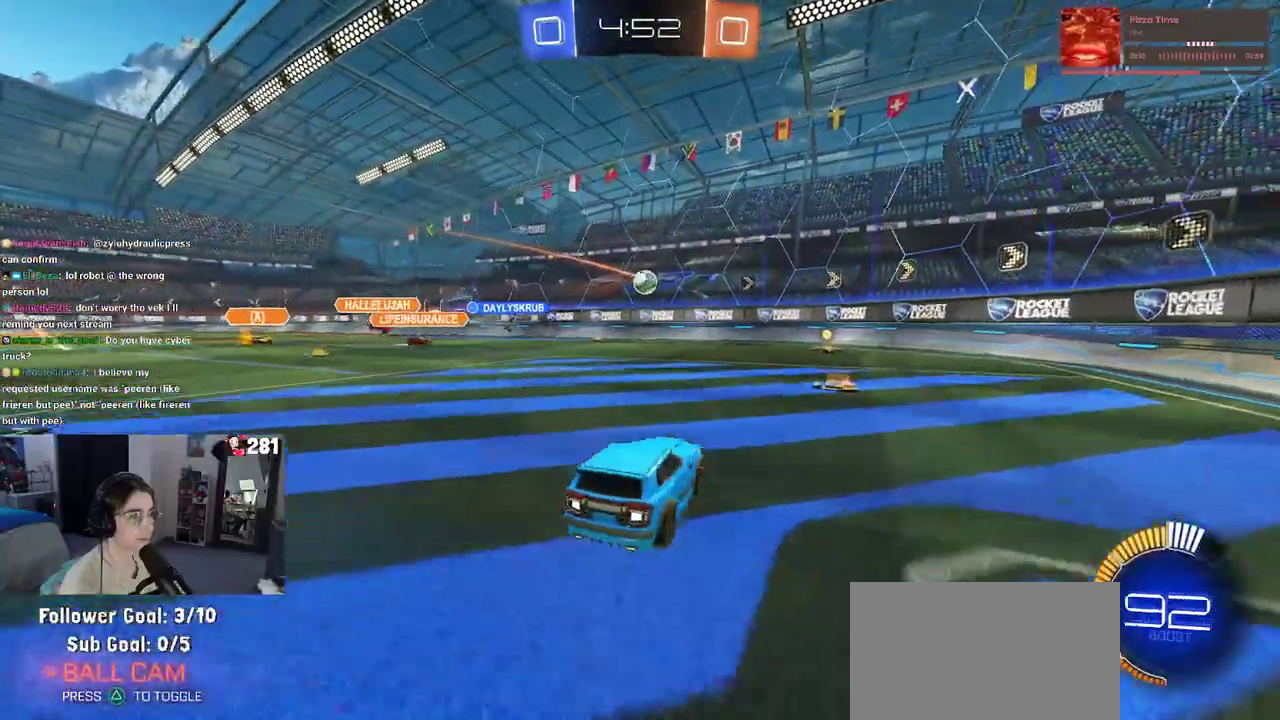
{"buttons": ["R2"], "left_stick": "right", "right_stick": "center", "events": [[33, "R1", "up"], [83, "SQUARE", "up"]]}
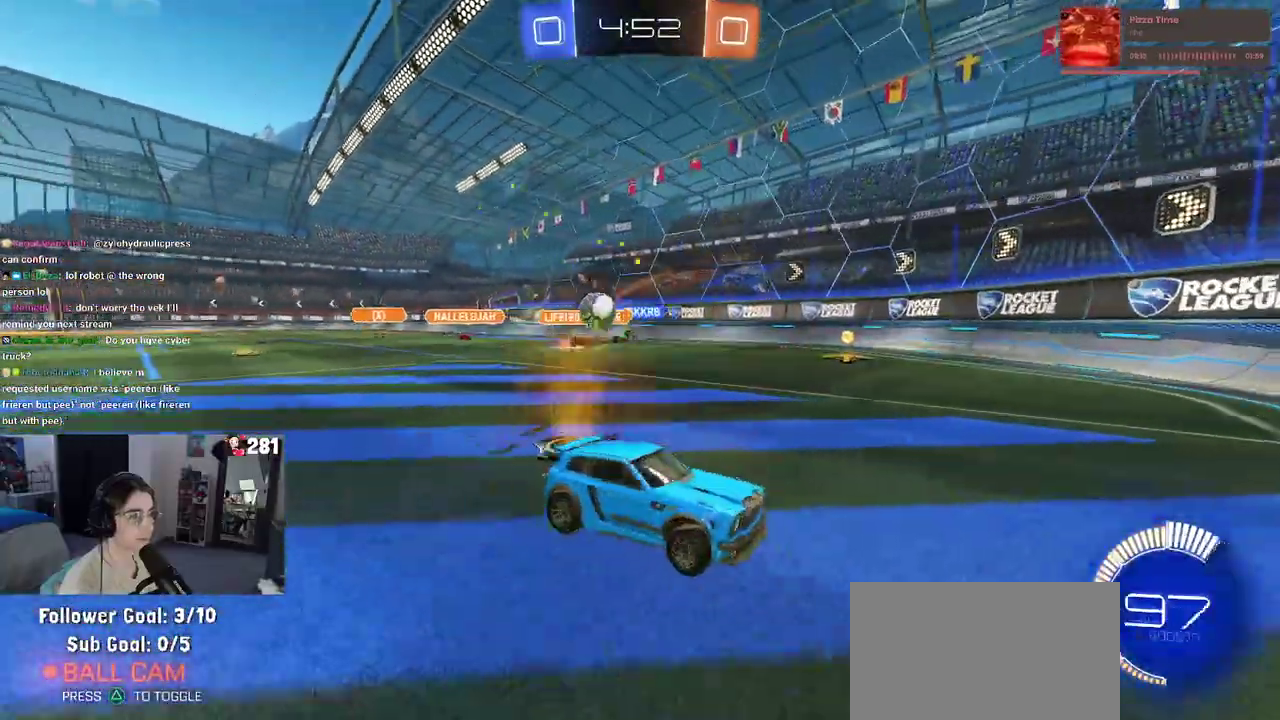
{"buttons": [], "left_stick": "left", "right_stick": "center", "events": [[283, "left_stick", "center"], [367, "left_stick", "left"], [500, "R2", "up"]]}
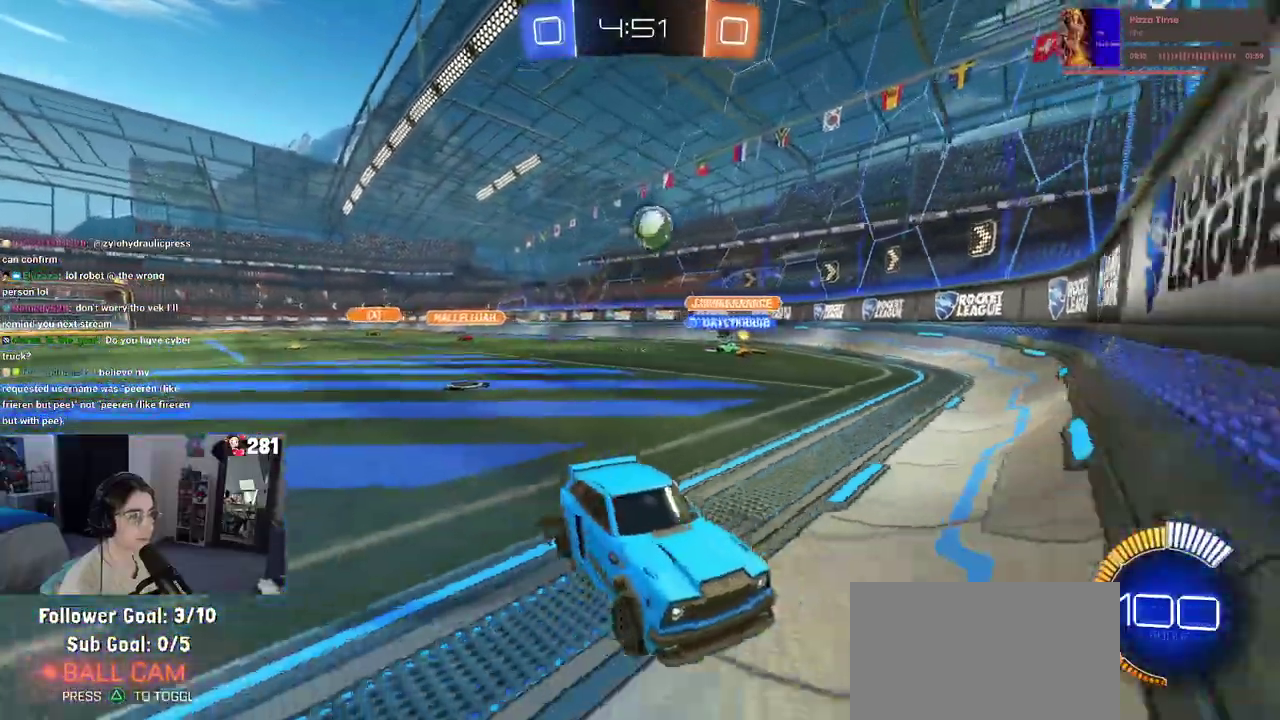
{"buttons": ["R2"], "left_stick": "center", "right_stick": "center", "events": [[33, "L2", "down"], [117, "R2", "down"], [183, "L2", "up"], [450, "left_stick", "center"]]}
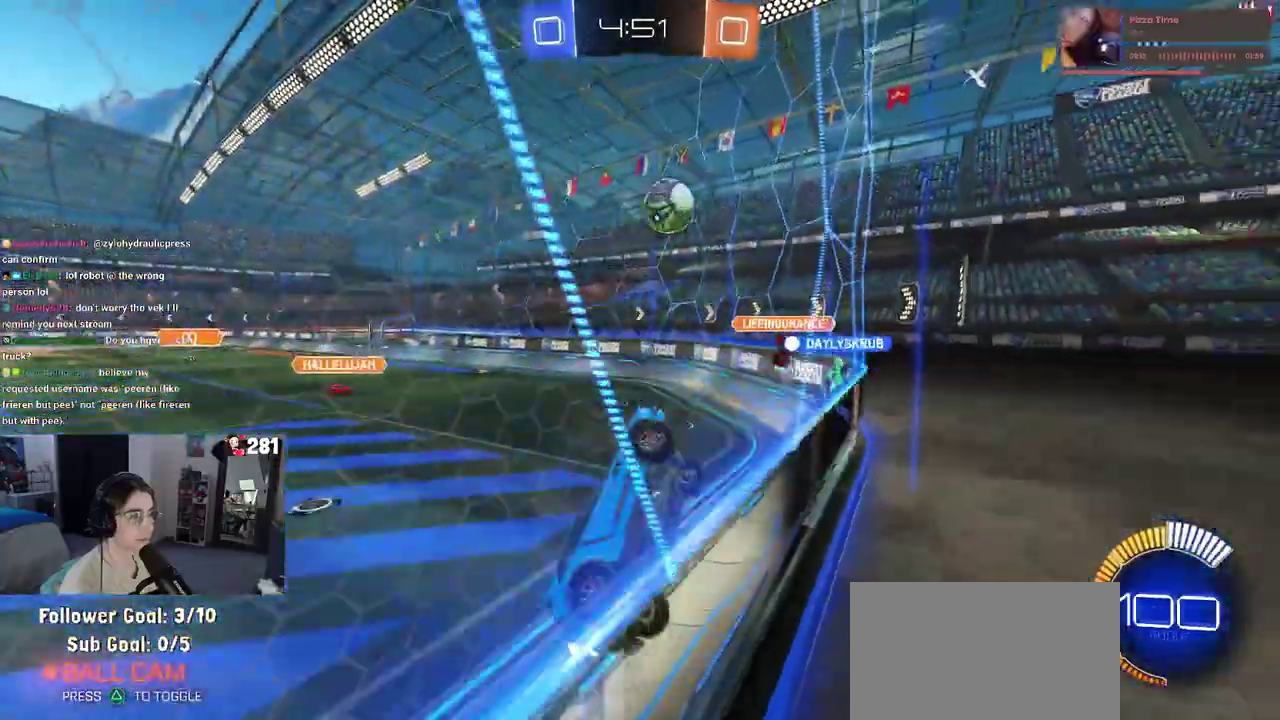
{"buttons": ["R1", "R2"], "left_stick": "center", "right_stick": "center", "events": [[33, "R1", "down"], [150, "CROSS", "down"], [167, "left_stick", "up-left"], [283, "left_stick", "up-right"], [317, "CROSS", "up"], [400, "left_stick", "center"]]}
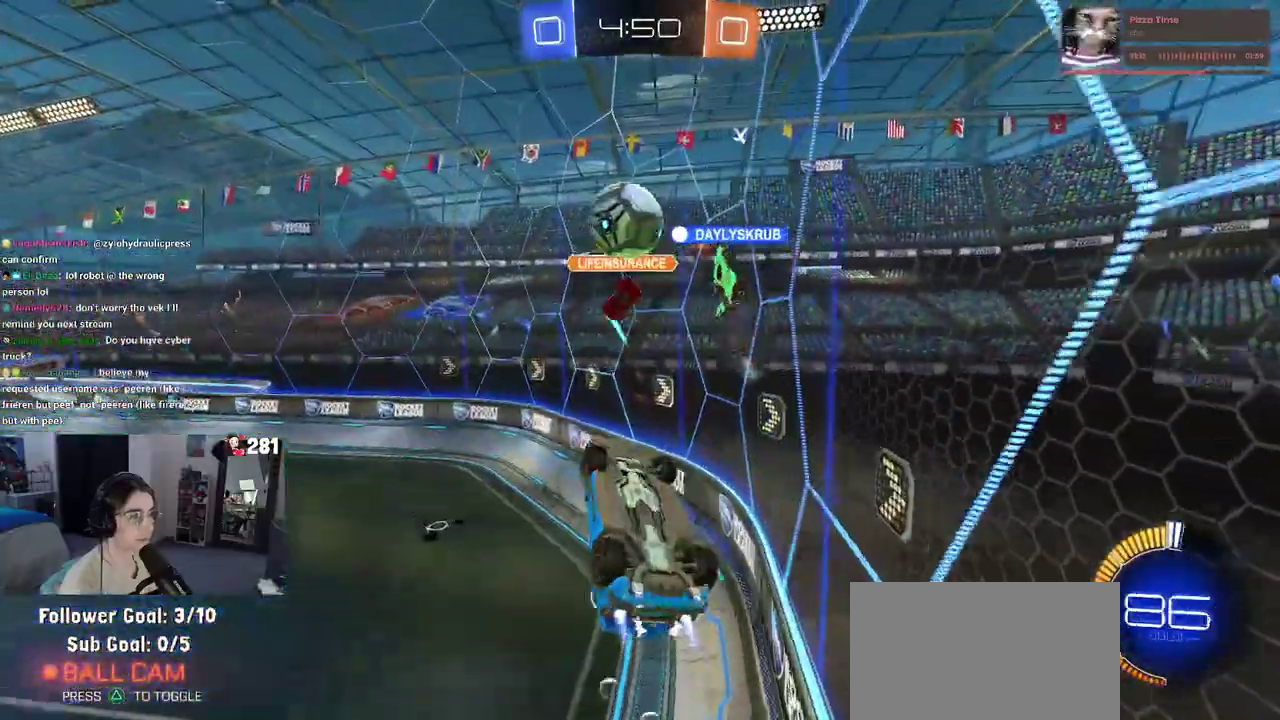
{"buttons": ["R2"], "left_stick": "up", "right_stick": "center", "events": [[17, "left_stick", "left"], [100, "left_stick", "up-left"], [167, "R1", "up"], [167, "left_stick", "up"]]}
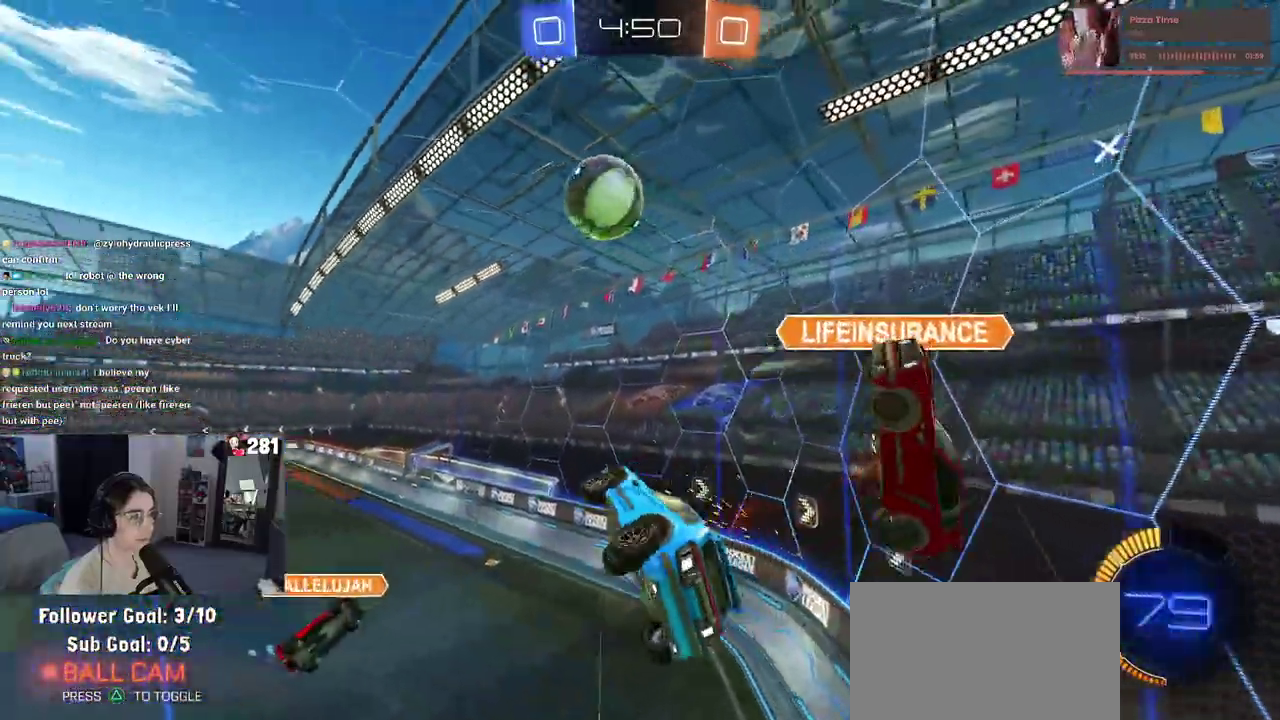
{"buttons": [], "left_stick": "center", "right_stick": "center", "events": [[200, "CROSS", "down"], [200, "R1", "down"], [283, "R1", "up"], [300, "CROSS", "up"], [333, "left_stick", "center"], [367, "R2", "up"]]}
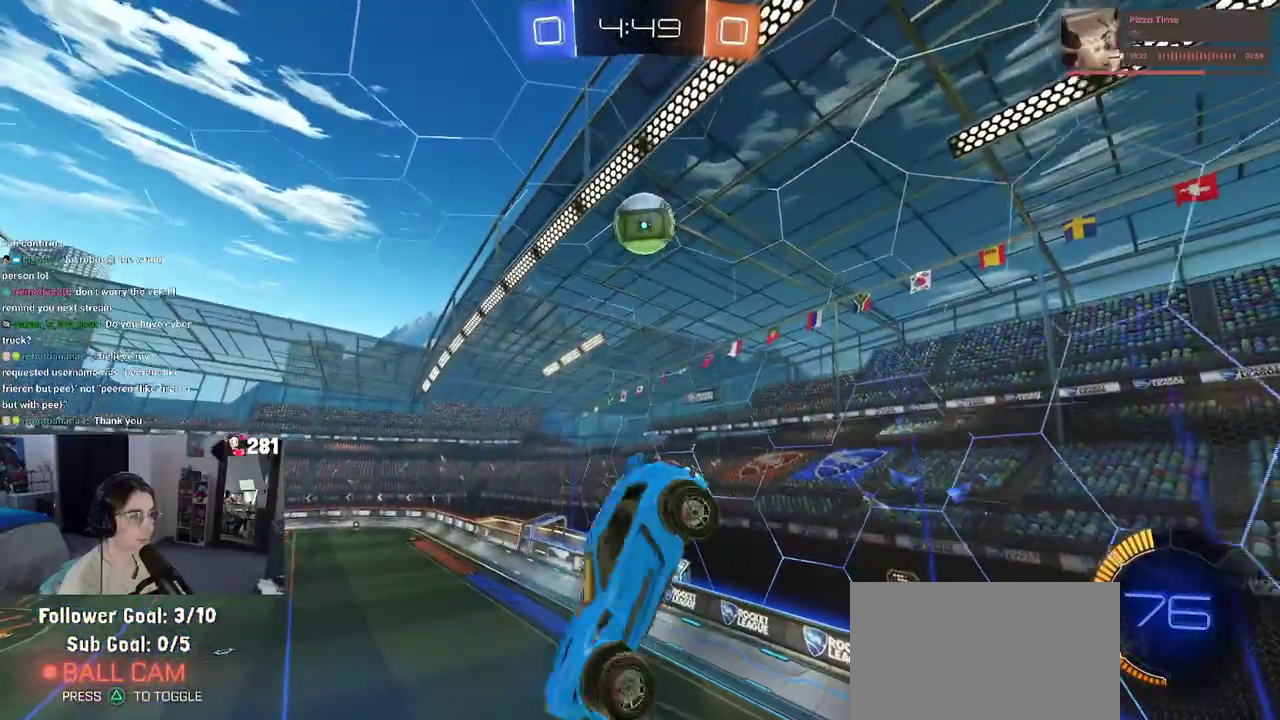
{"buttons": ["R1"], "left_stick": "down-left", "right_stick": "center", "events": [[200, "left_stick", "left"], [300, "left_stick", "down-left"], [333, "R1", "down"]]}
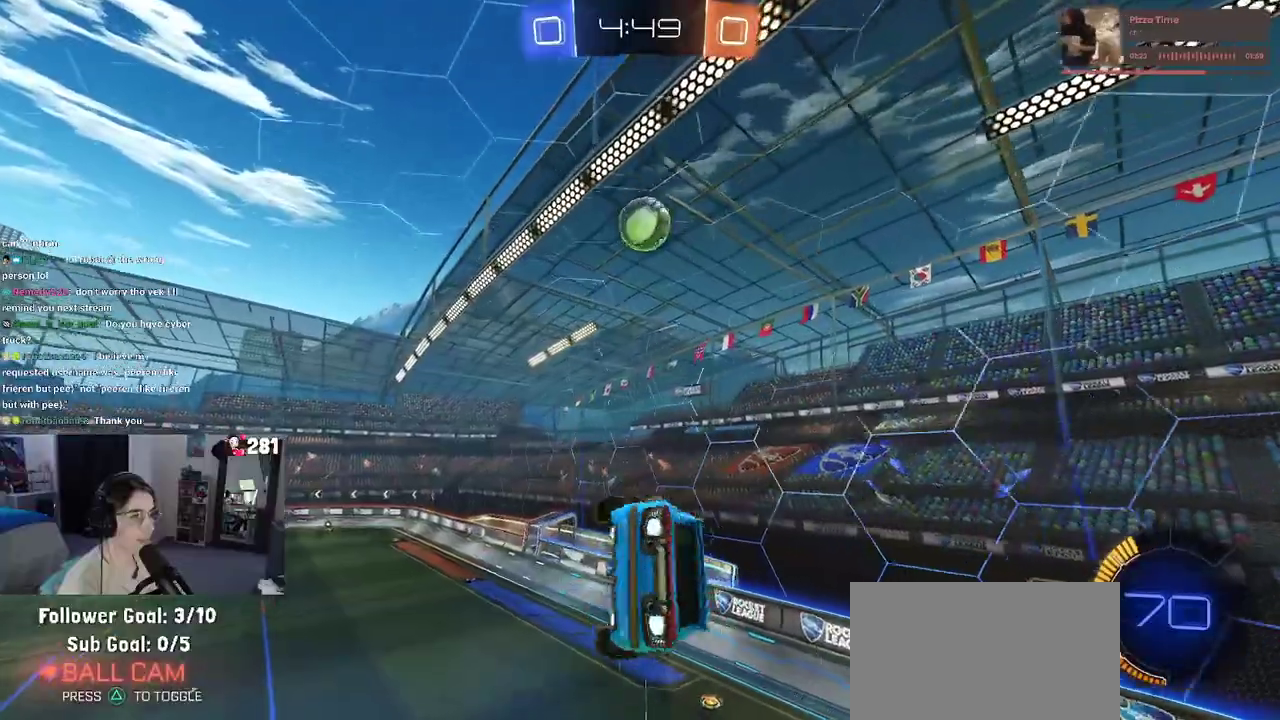
{"buttons": ["R1"], "left_stick": "up-left", "right_stick": "center"}
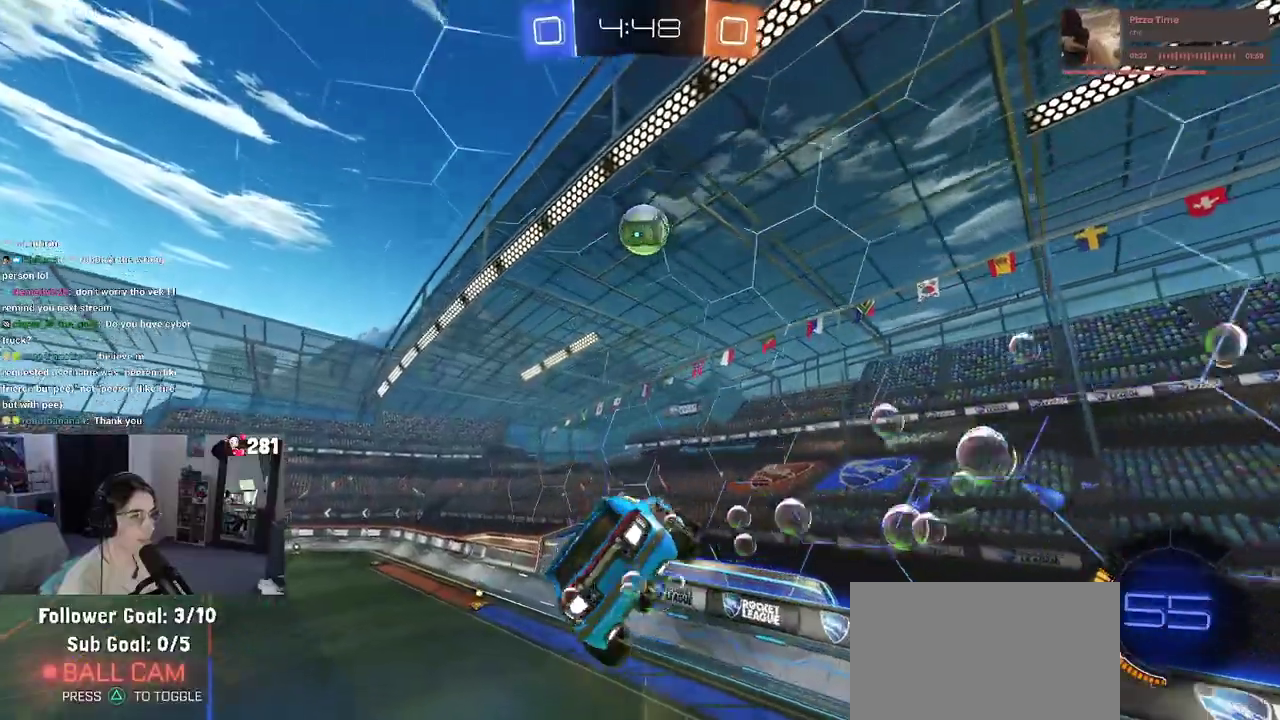
{"buttons": ["R2"], "left_stick": "center", "right_stick": "center", "events": [[50, "R2", "down"], [50, "SQUARE", "down"], [50, "left_stick", "right"], [83, "R1", "up"], [233, "SQUARE", "up"], [233, "left_stick", "center"], [300, "left_stick", "left"], [417, "left_stick", "center"]]}
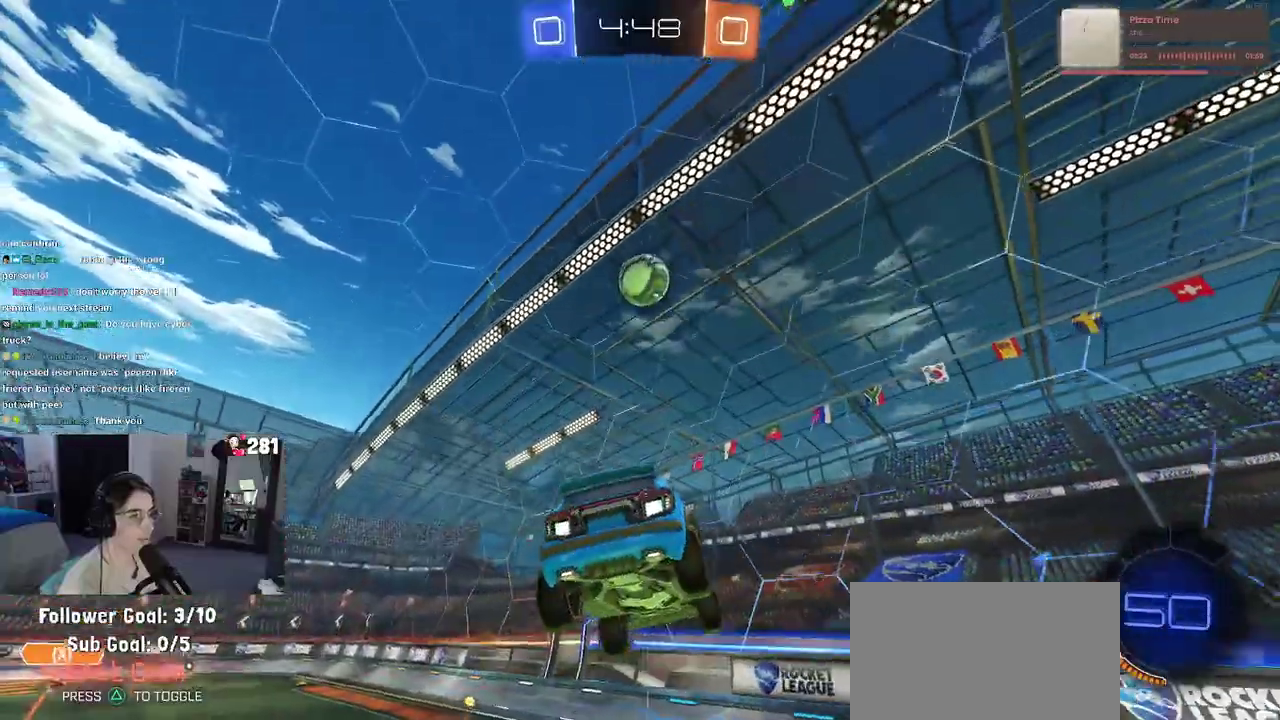
{"buttons": ["R1", "R2"], "left_stick": "left", "right_stick": "center", "events": [[117, "R1", "down"], [167, "R1", "up"], [283, "R1", "down"], [433, "left_stick", "left"]]}
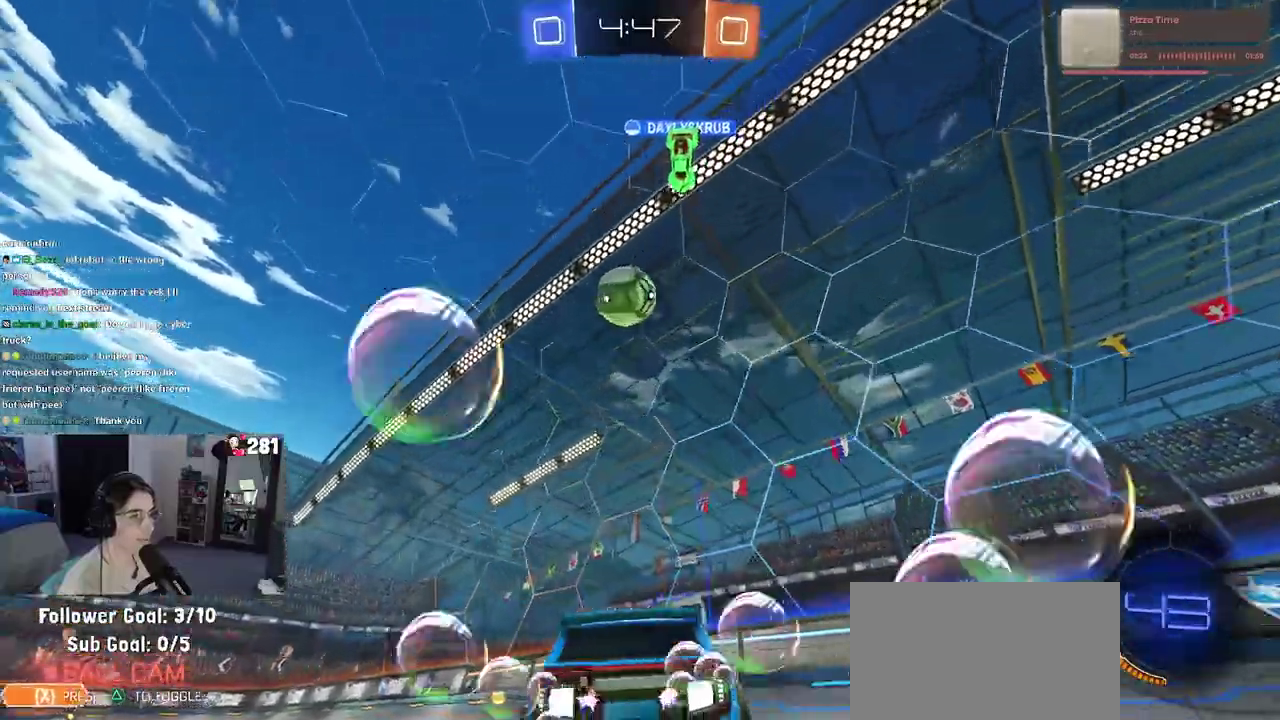
{"buttons": ["R2"], "left_stick": "center", "right_stick": "center", "events": [[100, "left_stick", "center"], [233, "left_stick", "up-left"], [500, "R1", "up"], [500, "left_stick", "center"]]}
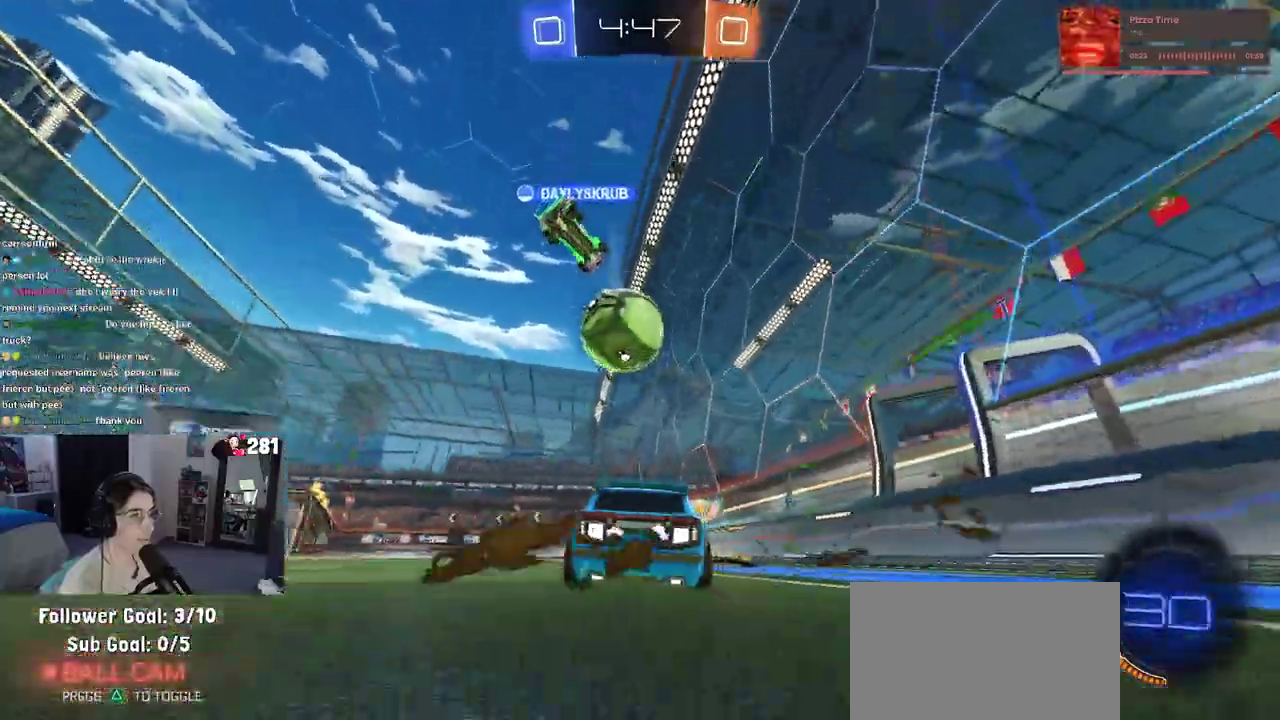
{"buttons": ["R1", "R2"], "left_stick": "up-left", "right_stick": "center", "events": [[67, "left_stick", "right"], [350, "R1", "down"], [467, "left_stick", "up-left"]]}
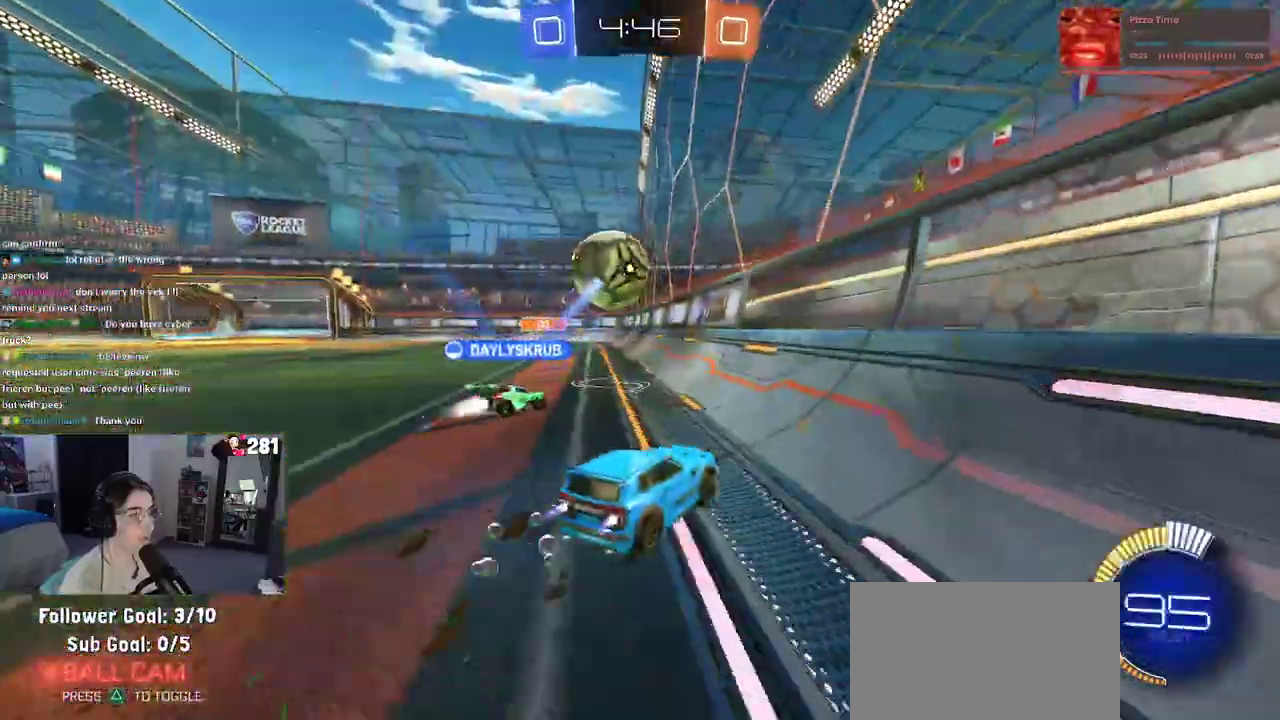
{"buttons": ["L2"], "left_stick": "left", "right_stick": "center", "events": [[83, "left_stick", "center"], [333, "R1", "up"], [467, "left_stick", "left"], [483, "R2", "up"], [500, "L2", "down"]]}
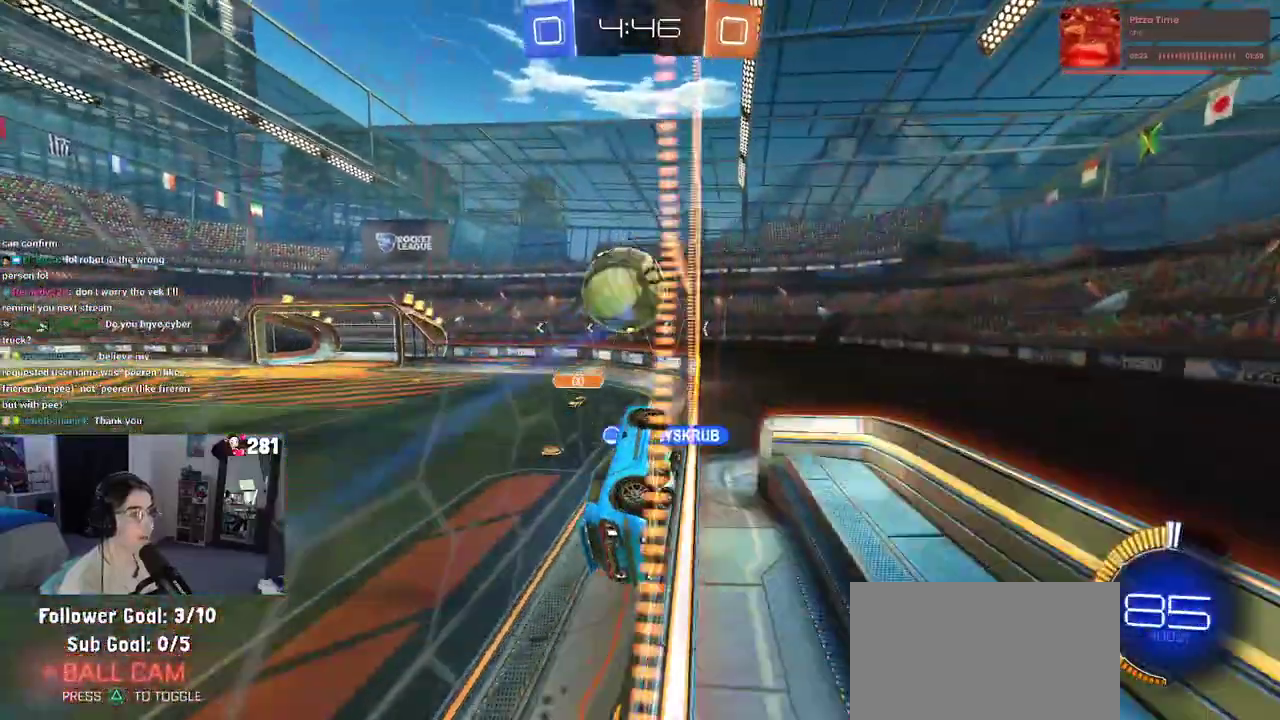
{"buttons": ["R2"], "left_stick": "up-left", "right_stick": "center"}
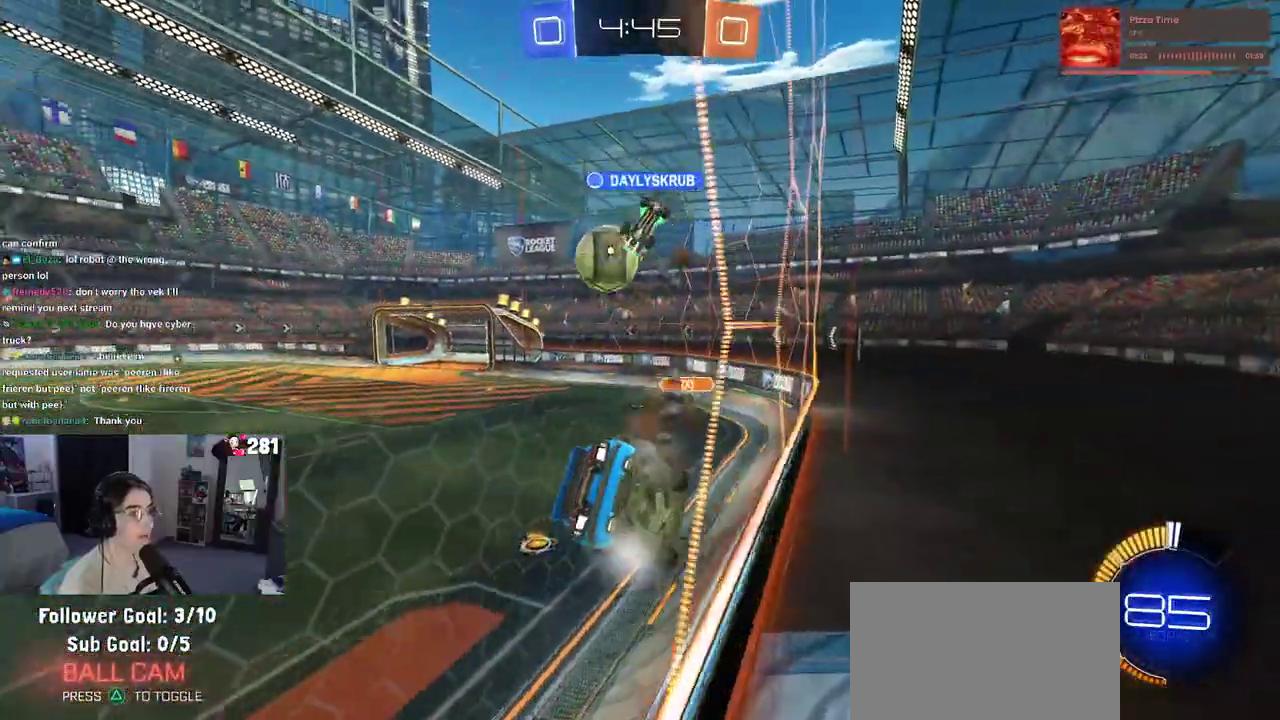
{"buttons": ["R1", "R2"], "left_stick": "center", "right_stick": "center"}
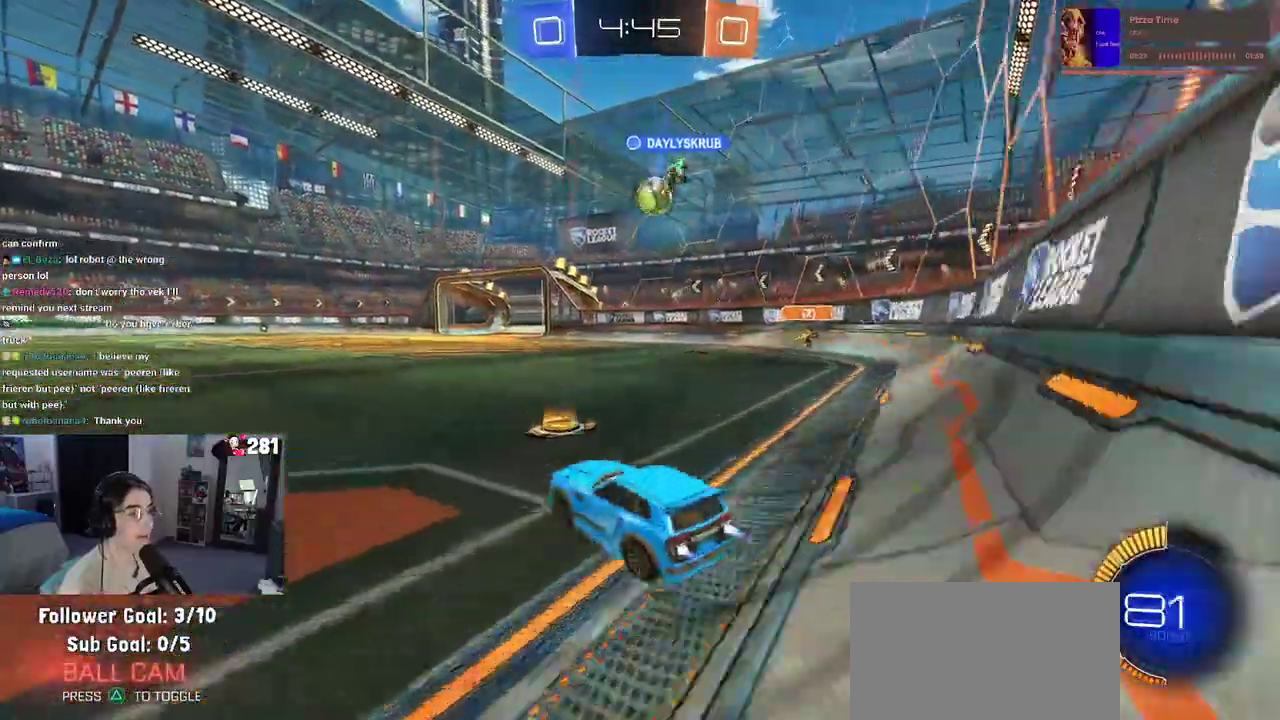
{"buttons": ["R1", "R2"], "left_stick": "center", "right_stick": "center", "events": [[400, "left_stick", "right"], [483, "left_stick", "center"]]}
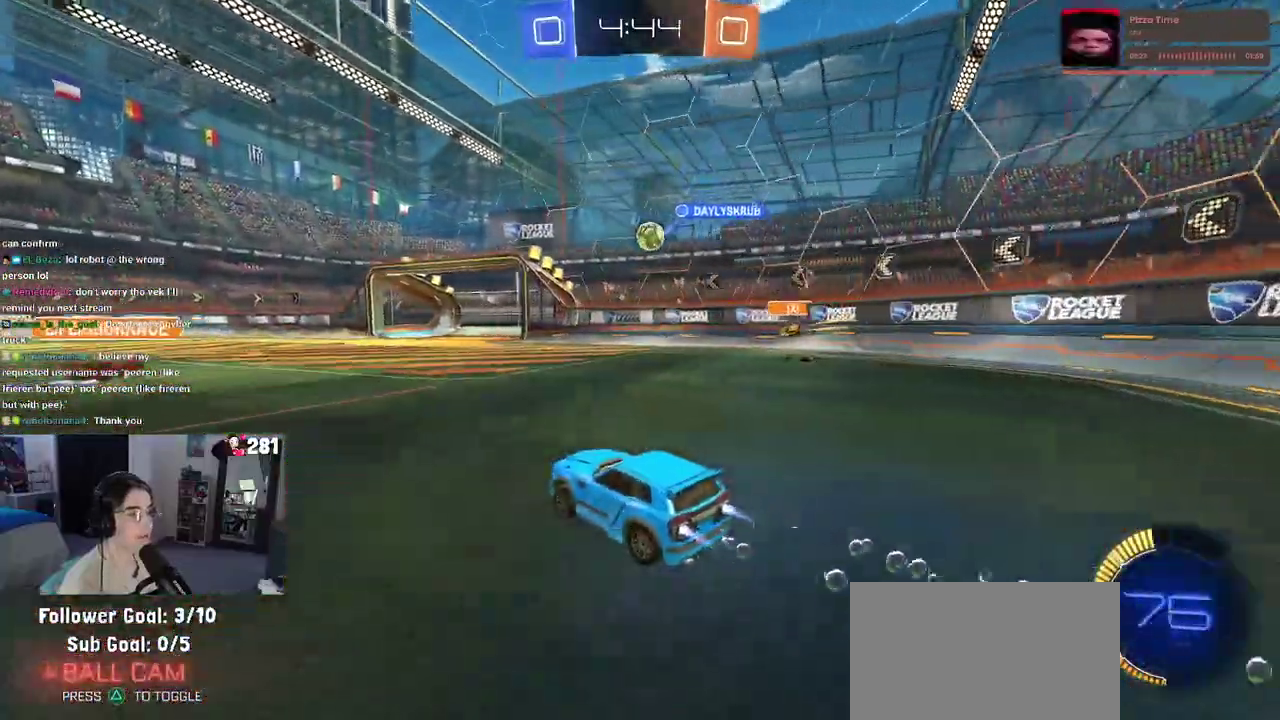
{"buttons": ["CROSS", "R2"], "left_stick": "down-right", "right_stick": "center", "events": [[200, "R1", "up"], [333, "CROSS", "down"], [333, "left_stick", "down"], [500, "left_stick", "down-right"]]}